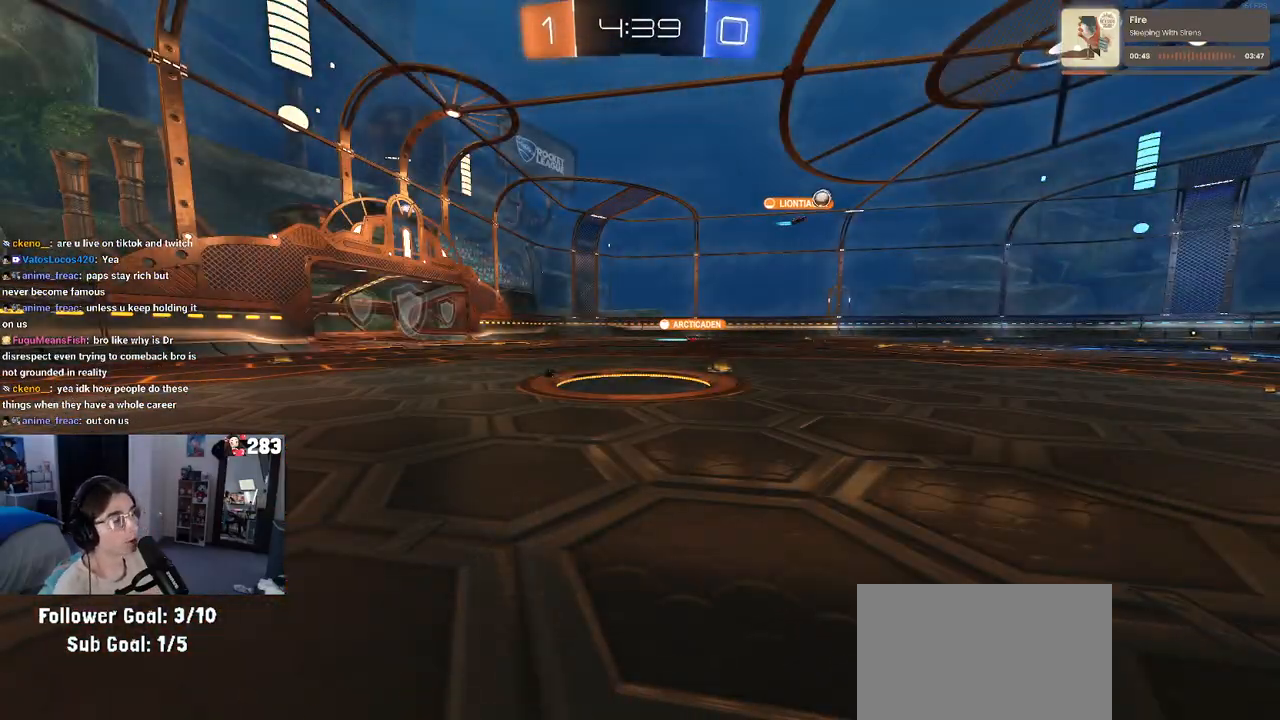
Gameplay with a controller (PlayStation layout); each line is a JSON object with the inputs held at the frame after it. "events" lists button and stick changes between this image and that frame as [ms after this image, input, new state], when the widget could be followed in between. Not read: R2.
{"buttons": [], "left_stick": "center", "right_stick": "center", "events": []}
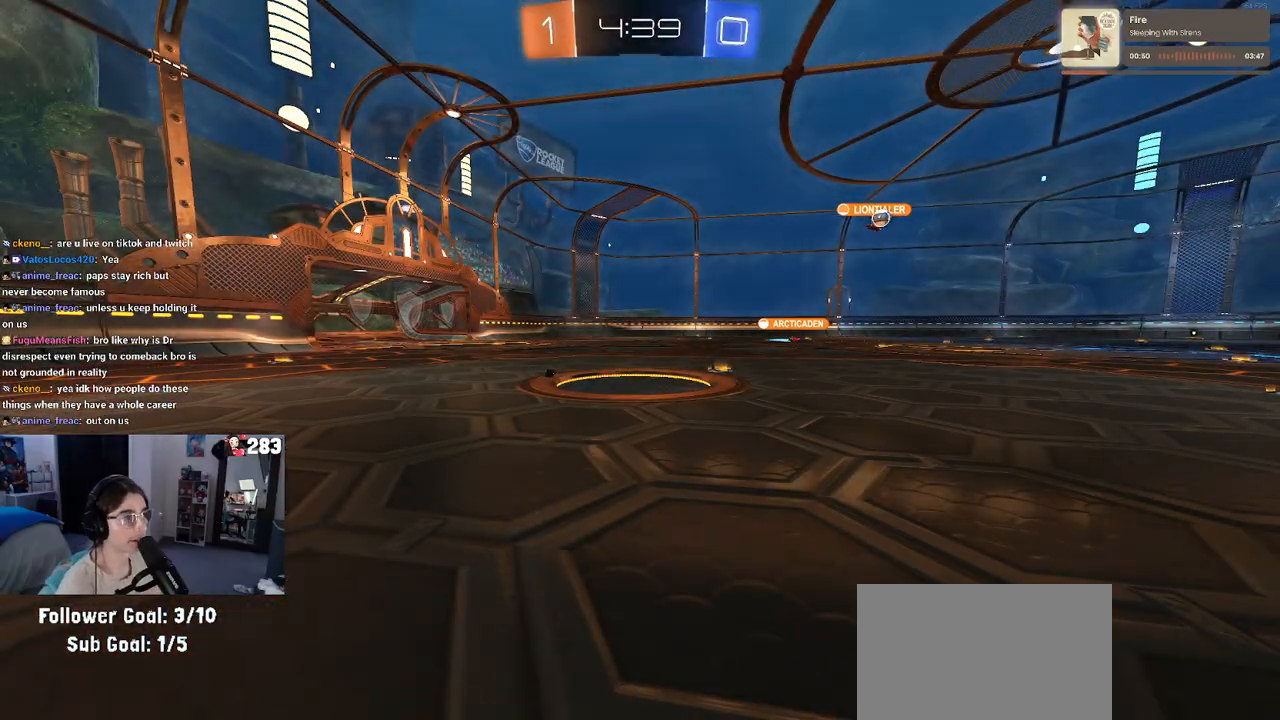
{"buttons": [], "left_stick": "center", "right_stick": "center", "events": []}
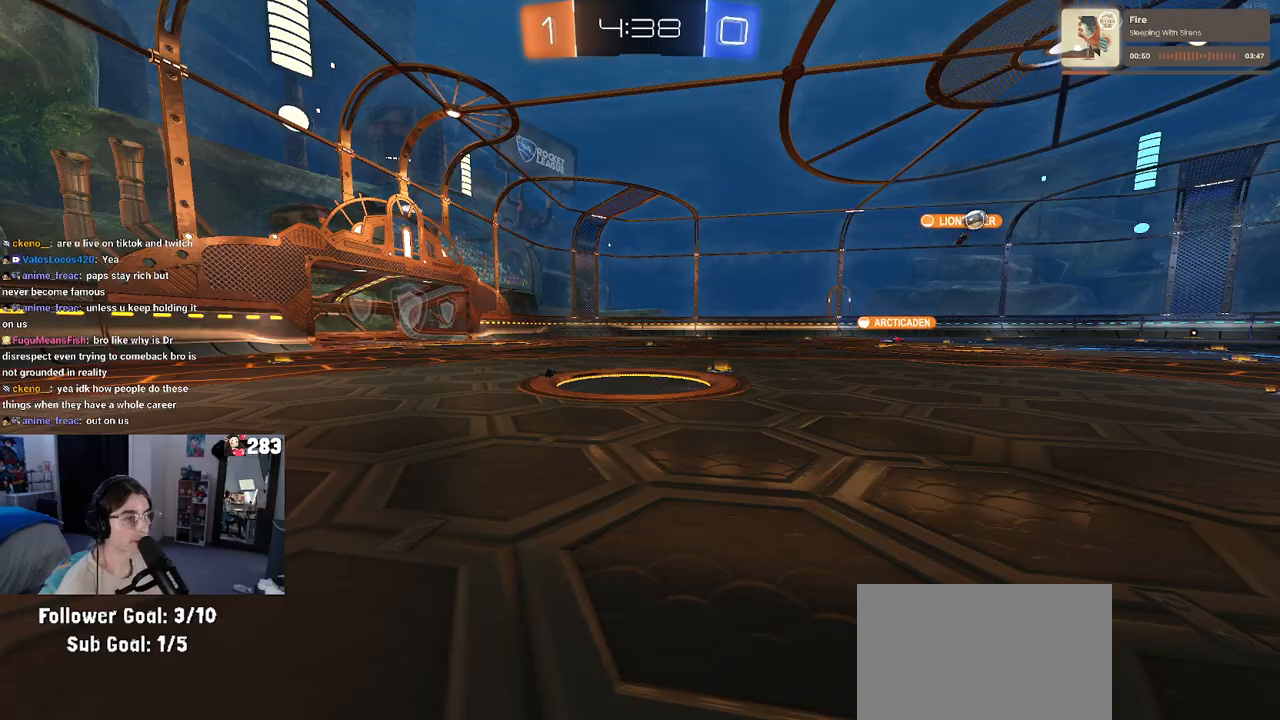
{"buttons": [], "left_stick": "right", "right_stick": "center", "events": [[433, "left_stick", "right"]]}
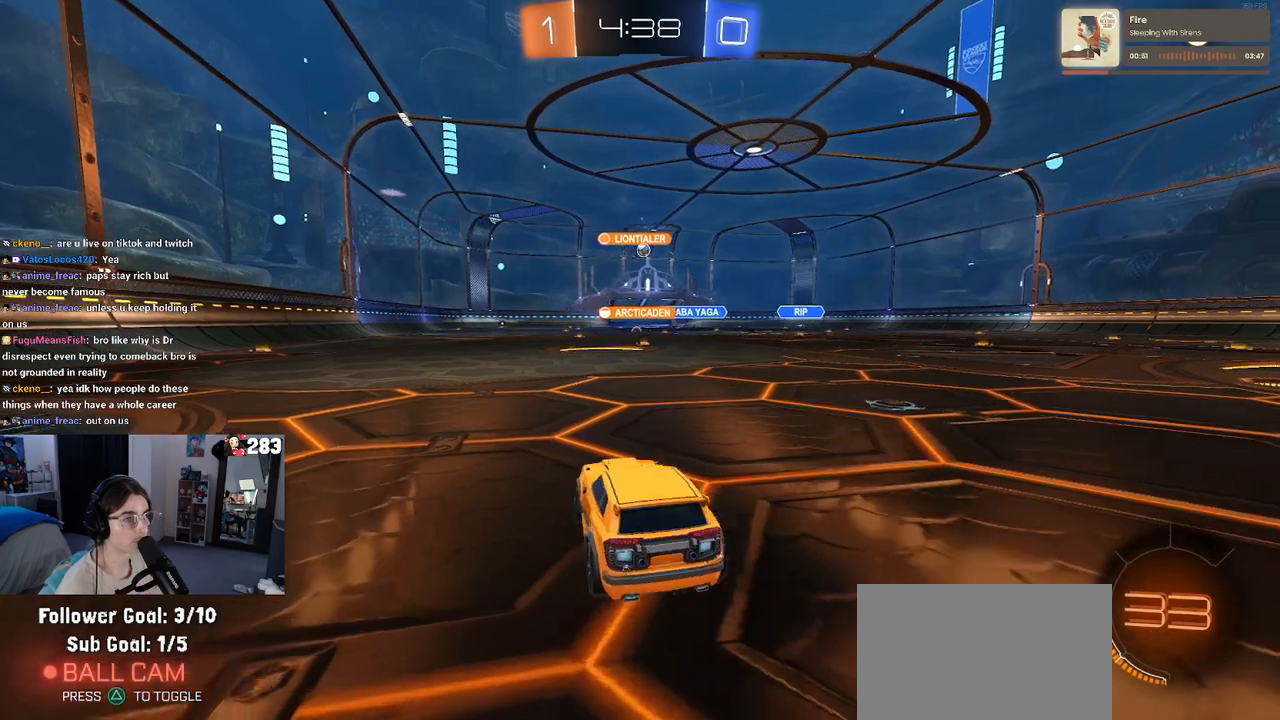
{"buttons": [], "left_stick": "center", "right_stick": "center", "events": [[300, "left_stick", "up-right"], [400, "left_stick", "center"]]}
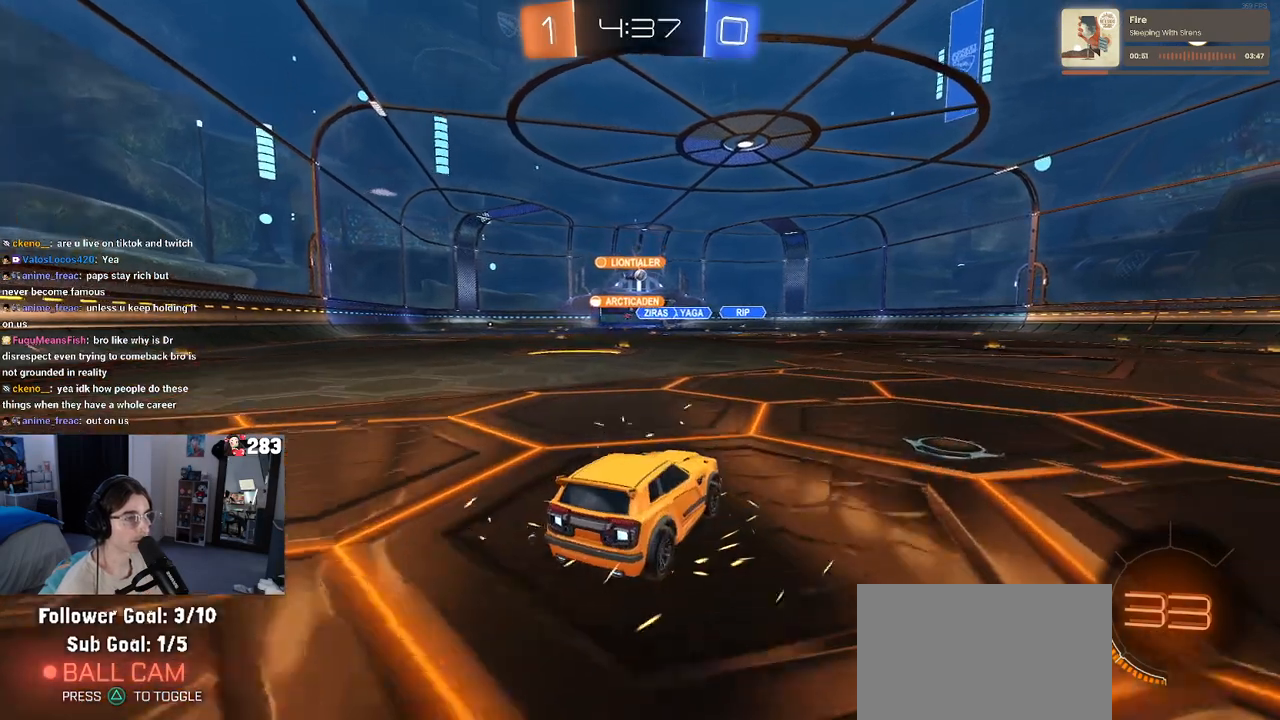
{"buttons": ["R1"], "left_stick": "center", "right_stick": "center", "events": [[67, "R1", "down"], [300, "left_stick", "right"], [367, "left_stick", "center"]]}
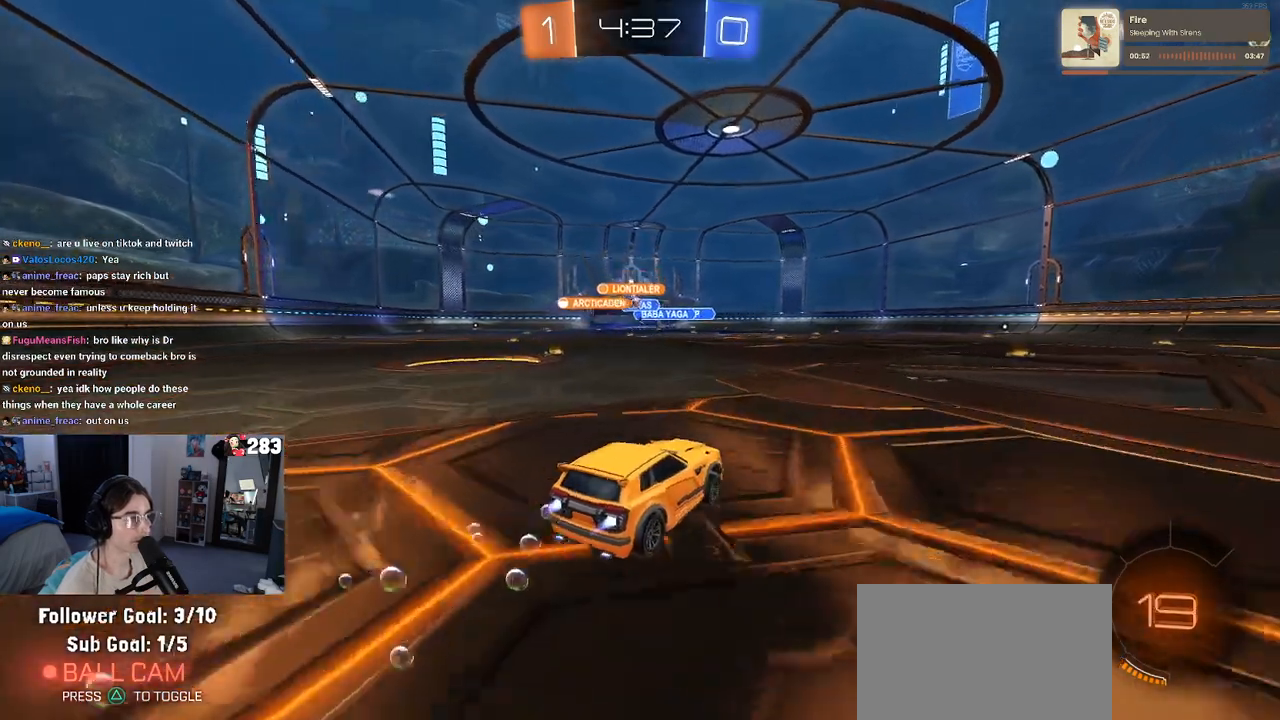
{"buttons": ["R1"], "left_stick": "center", "right_stick": "center", "events": []}
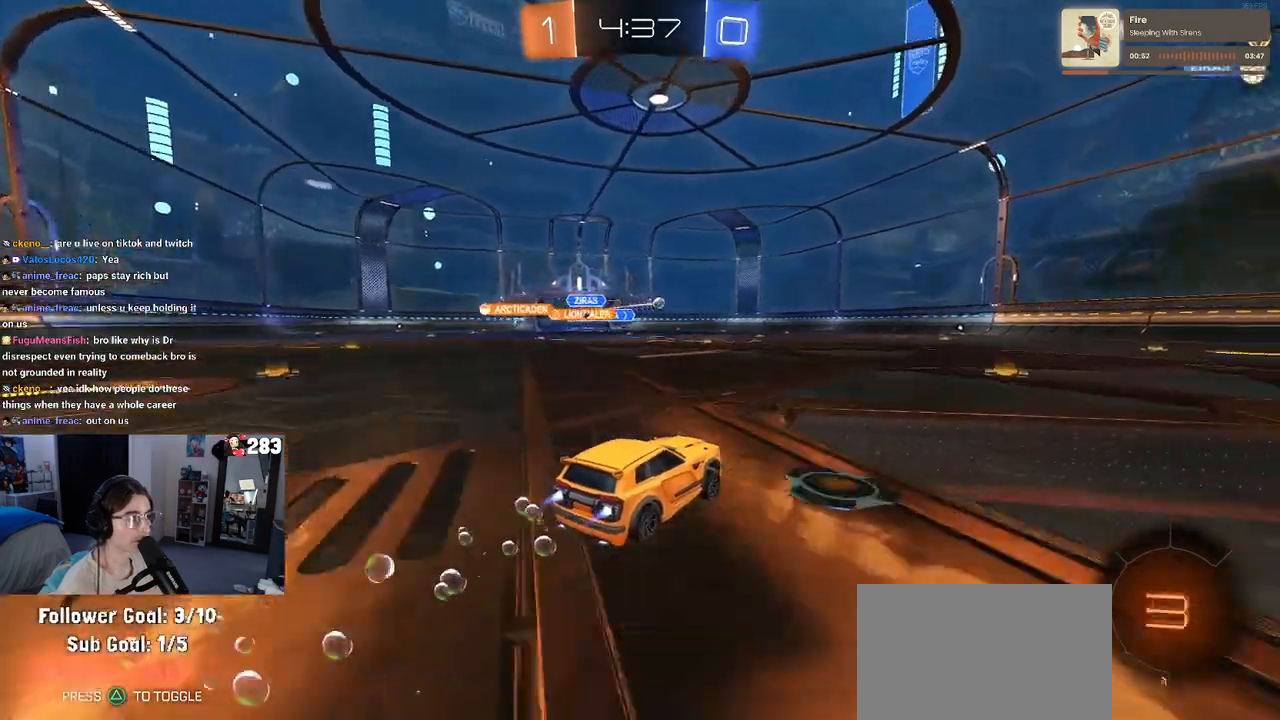
{"buttons": ["R1"], "left_stick": "right", "right_stick": "center", "events": [[167, "left_stick", "right"]]}
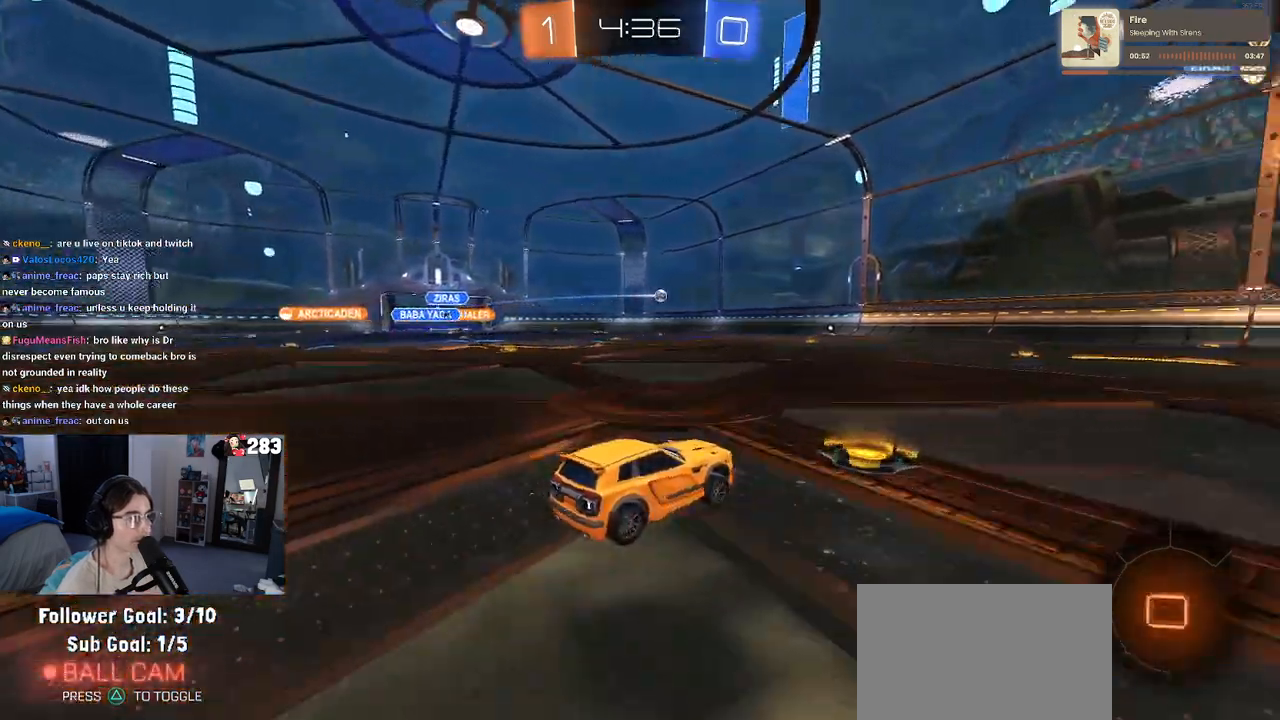
{"buttons": ["R1"], "left_stick": "center", "right_stick": "center", "events": [[150, "left_stick", "center"], [217, "left_stick", "right"], [233, "TRIANGLE", "down"], [350, "TRIANGLE", "up"], [350, "left_stick", "center"]]}
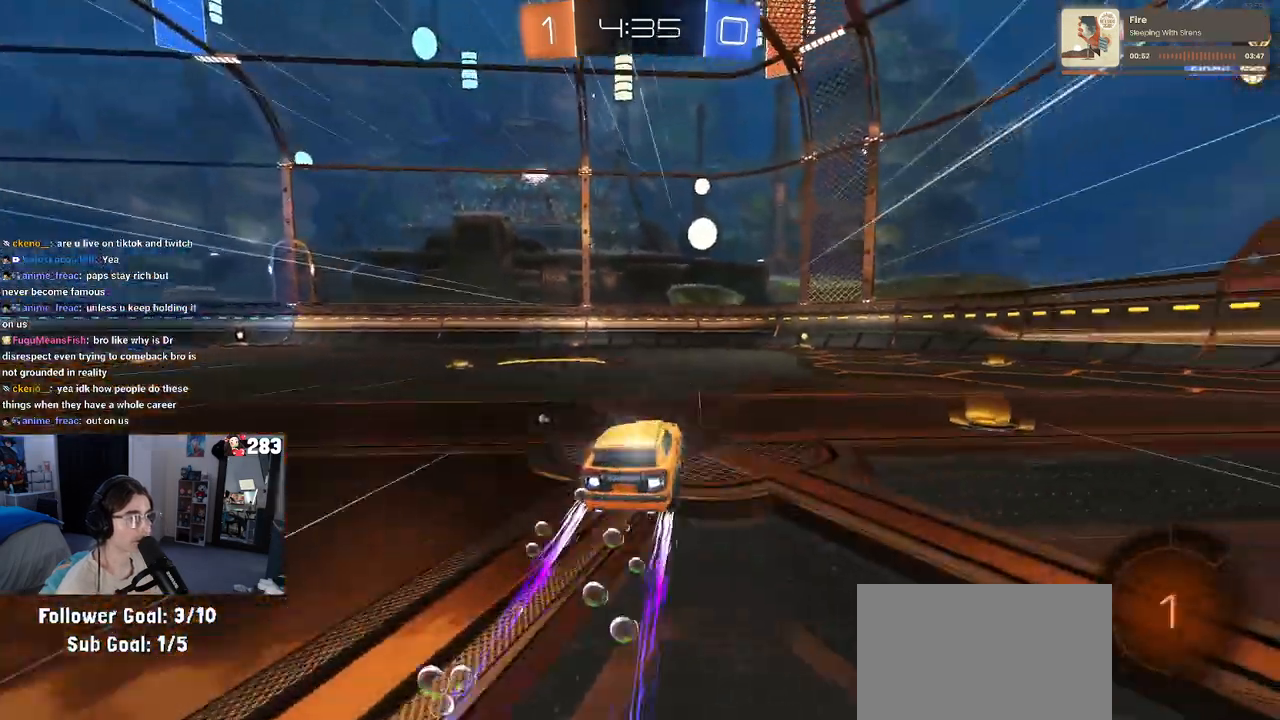
{"buttons": [], "left_stick": "right", "right_stick": "center", "events": [[100, "R1", "up"], [217, "TRIANGLE", "down"], [317, "TRIANGLE", "up"], [433, "left_stick", "right"]]}
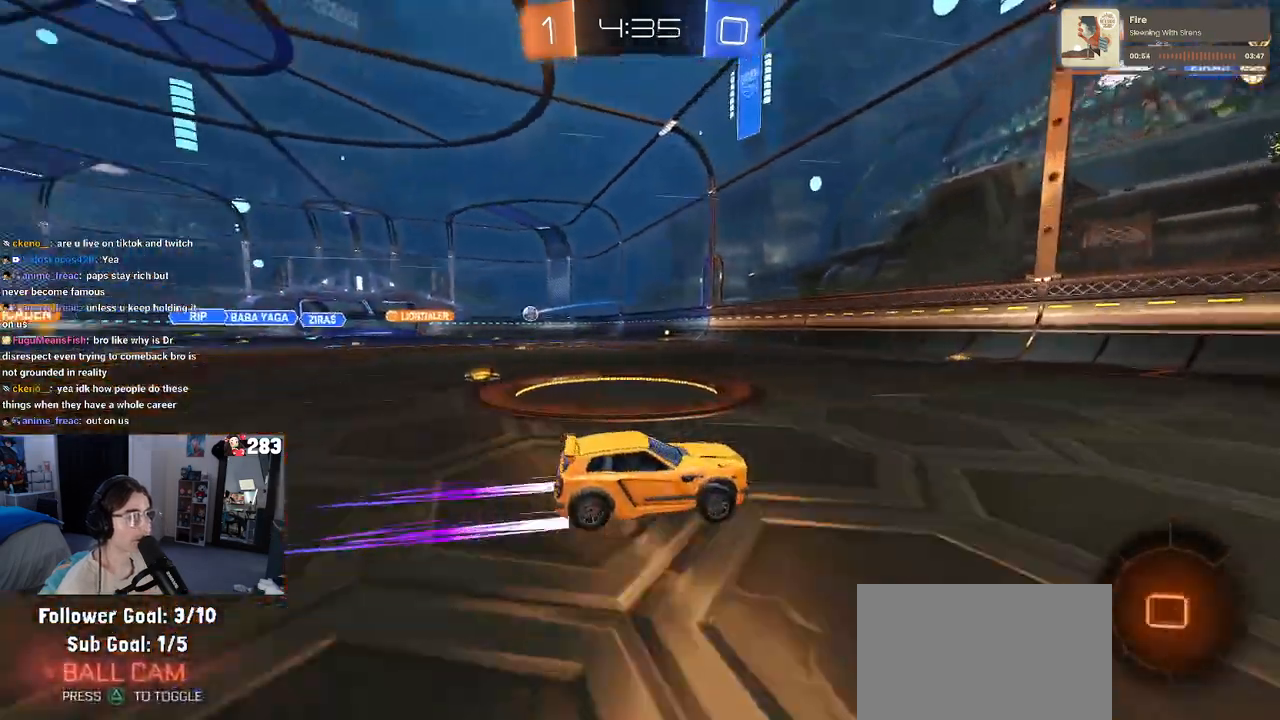
{"buttons": [], "left_stick": "right", "right_stick": "center", "events": [[317, "SQUARE", "down"], [433, "SQUARE", "up"]]}
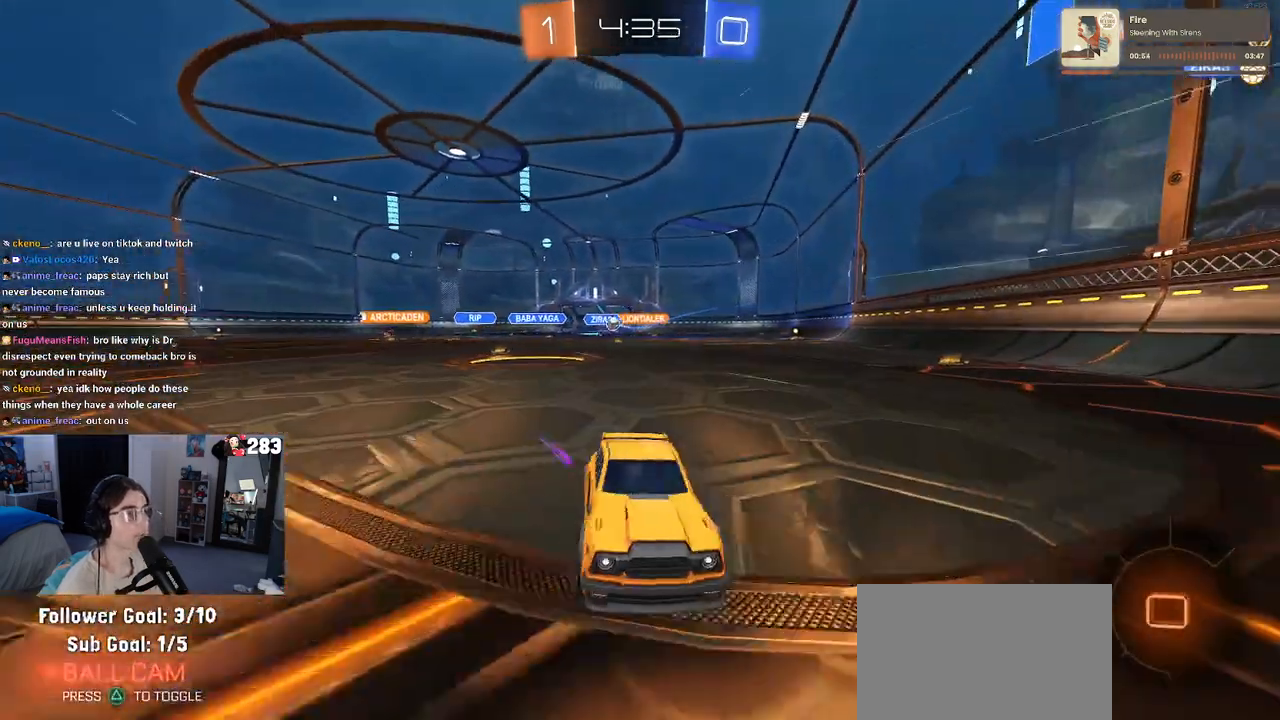
{"buttons": [], "left_stick": "left", "right_stick": "center", "events": [[450, "left_stick", "left"]]}
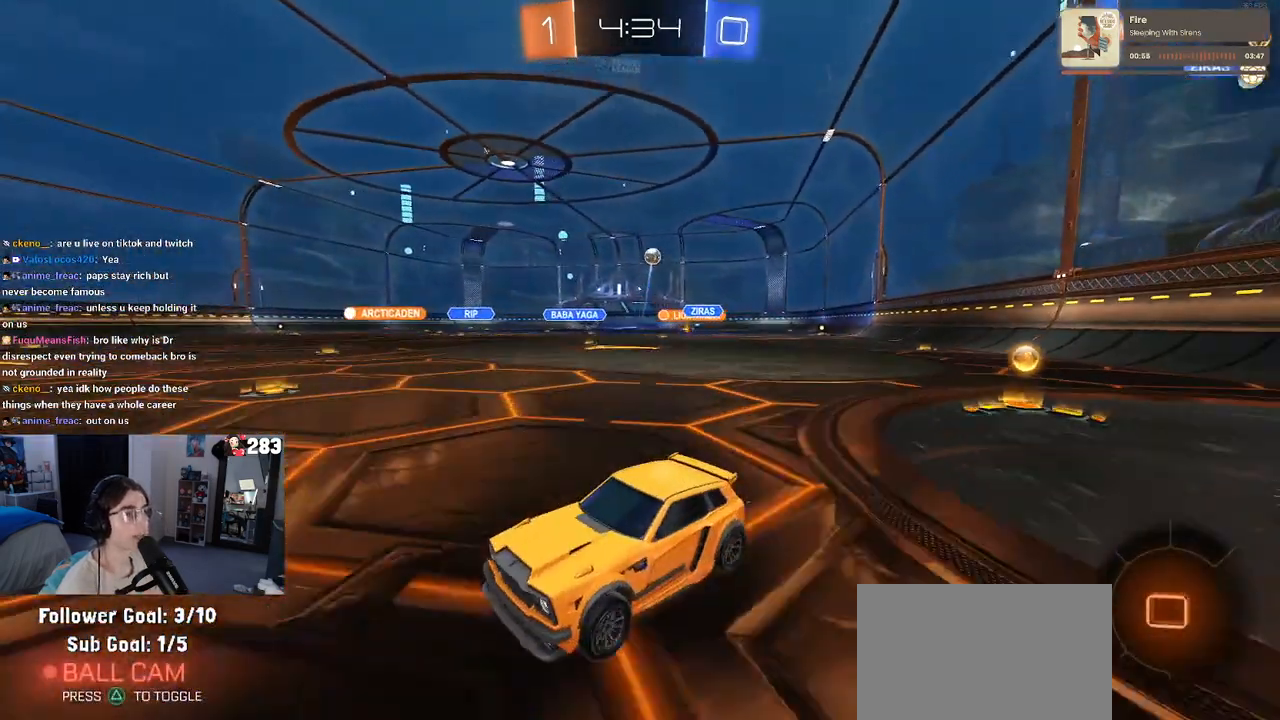
{"buttons": [], "left_stick": "left", "right_stick": "center", "events": [[133, "L2", "down"], [317, "L2", "up"]]}
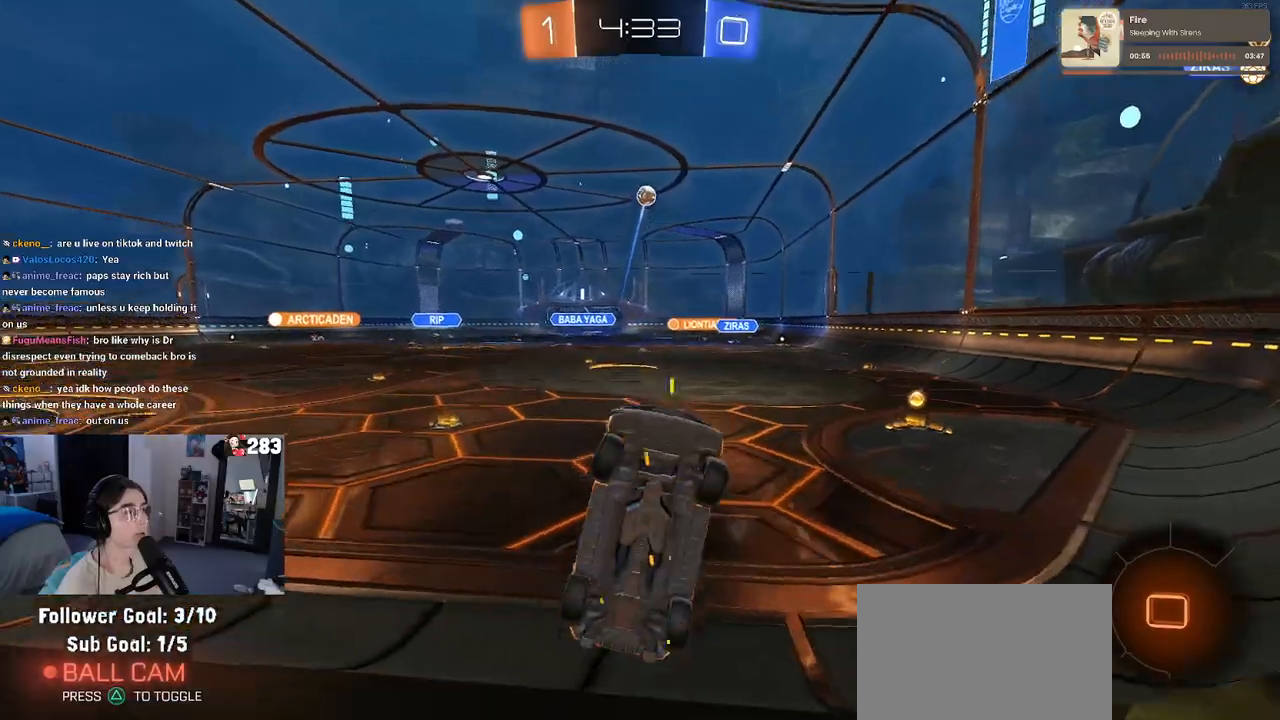
{"buttons": [], "left_stick": "left", "right_stick": "center", "events": [[50, "left_stick", "center"], [133, "left_stick", "right"], [183, "left_stick", "center"], [467, "left_stick", "left"]]}
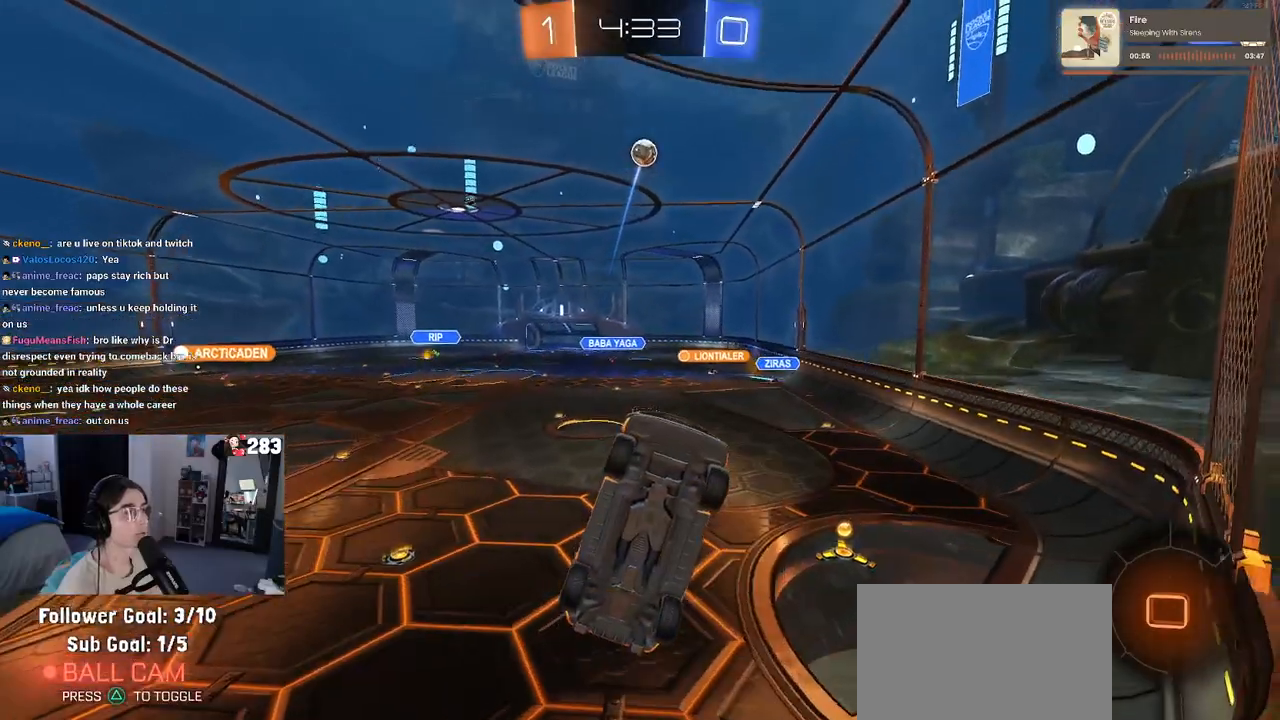
{"buttons": ["L2"], "left_stick": "center", "right_stick": "center", "events": [[267, "left_stick", "center"], [500, "L2", "down"]]}
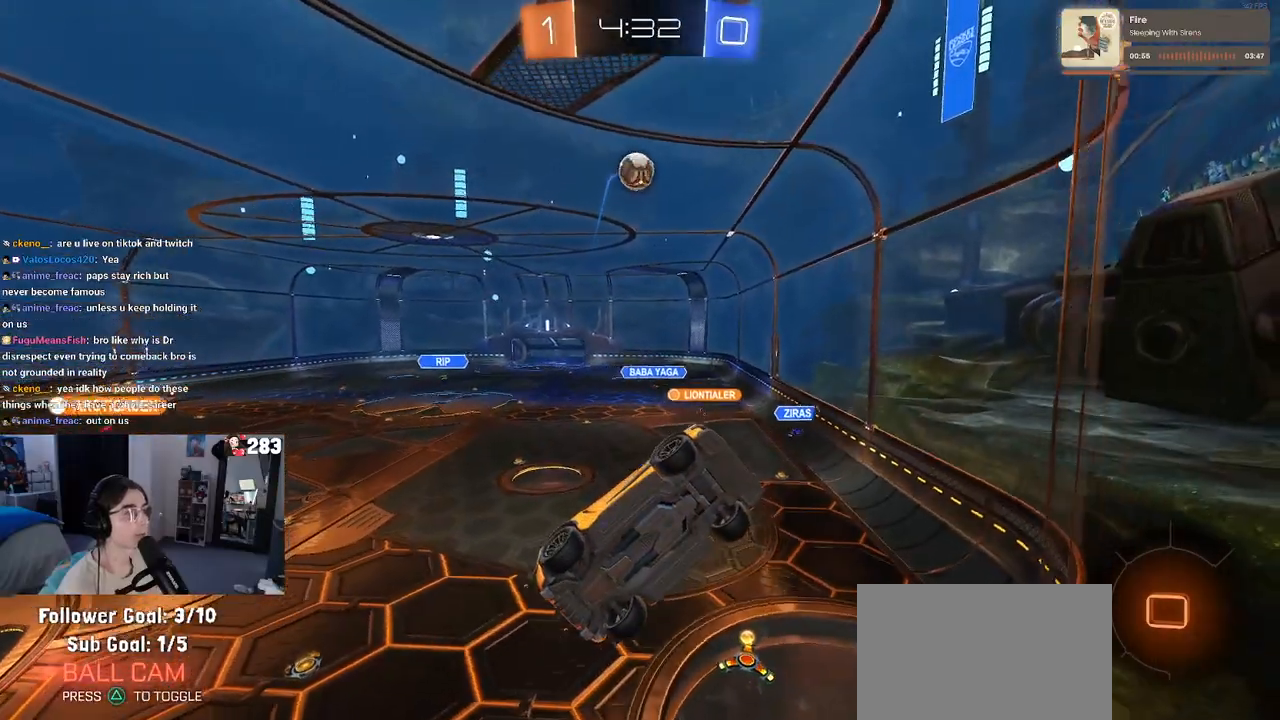
{"buttons": [], "left_stick": "center", "right_stick": "center", "events": [[83, "left_stick", "left"], [217, "L2", "up"], [483, "left_stick", "center"]]}
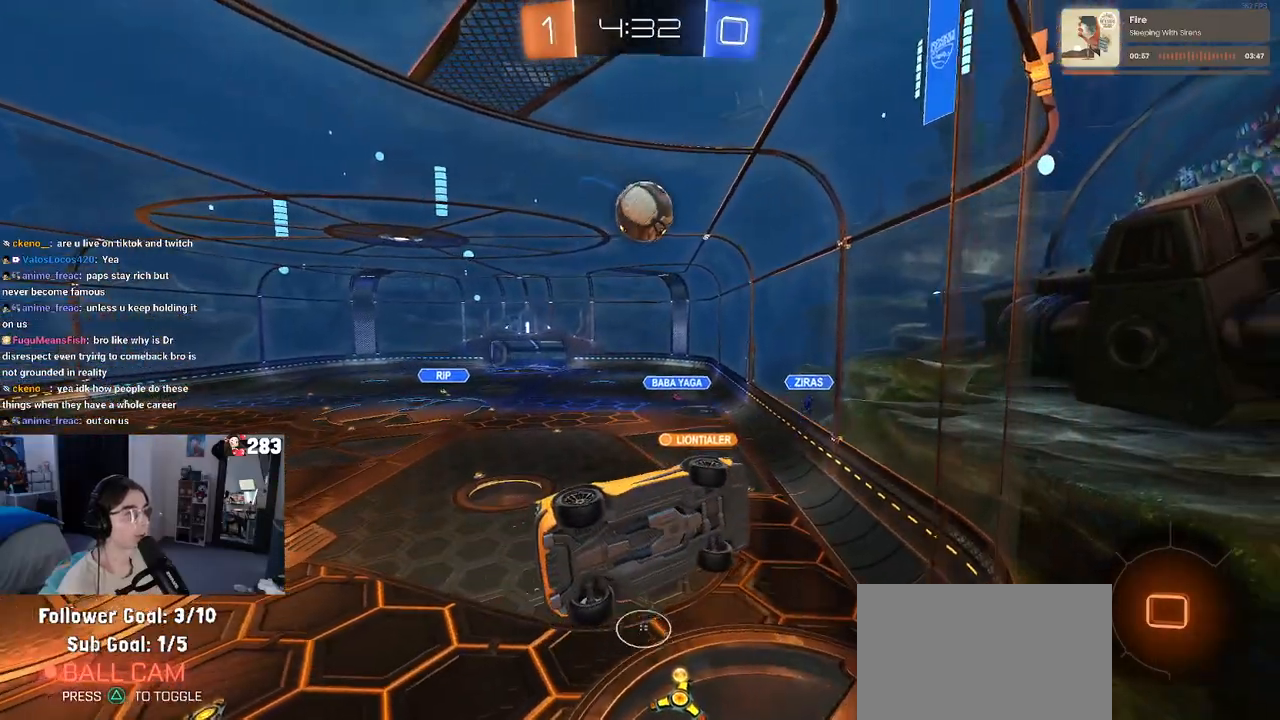
{"buttons": ["CROSS"], "left_stick": "down-left", "right_stick": "center", "events": [[217, "left_stick", "up-left"], [267, "CROSS", "down"], [333, "CROSS", "up"], [367, "CROSS", "down"], [483, "left_stick", "down-left"]]}
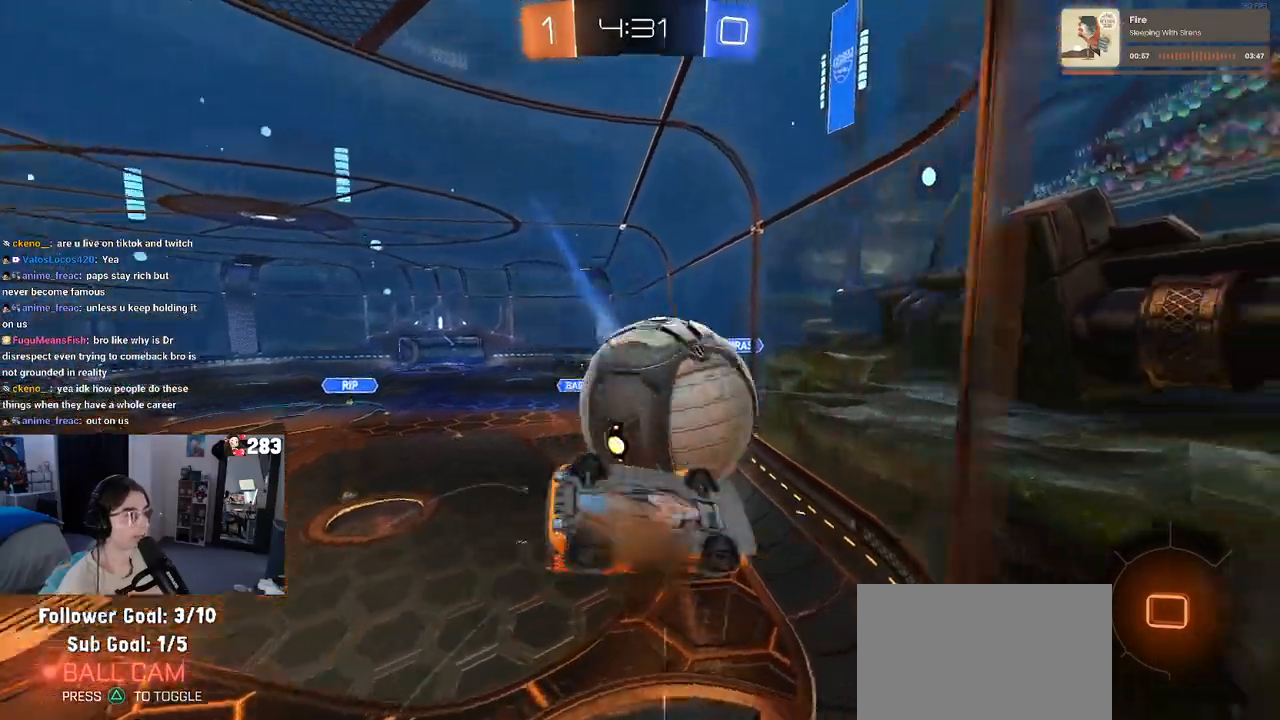
{"buttons": [], "left_stick": "center", "right_stick": "center", "events": [[17, "CROSS", "up"], [17, "left_stick", "down"], [267, "left_stick", "center"]]}
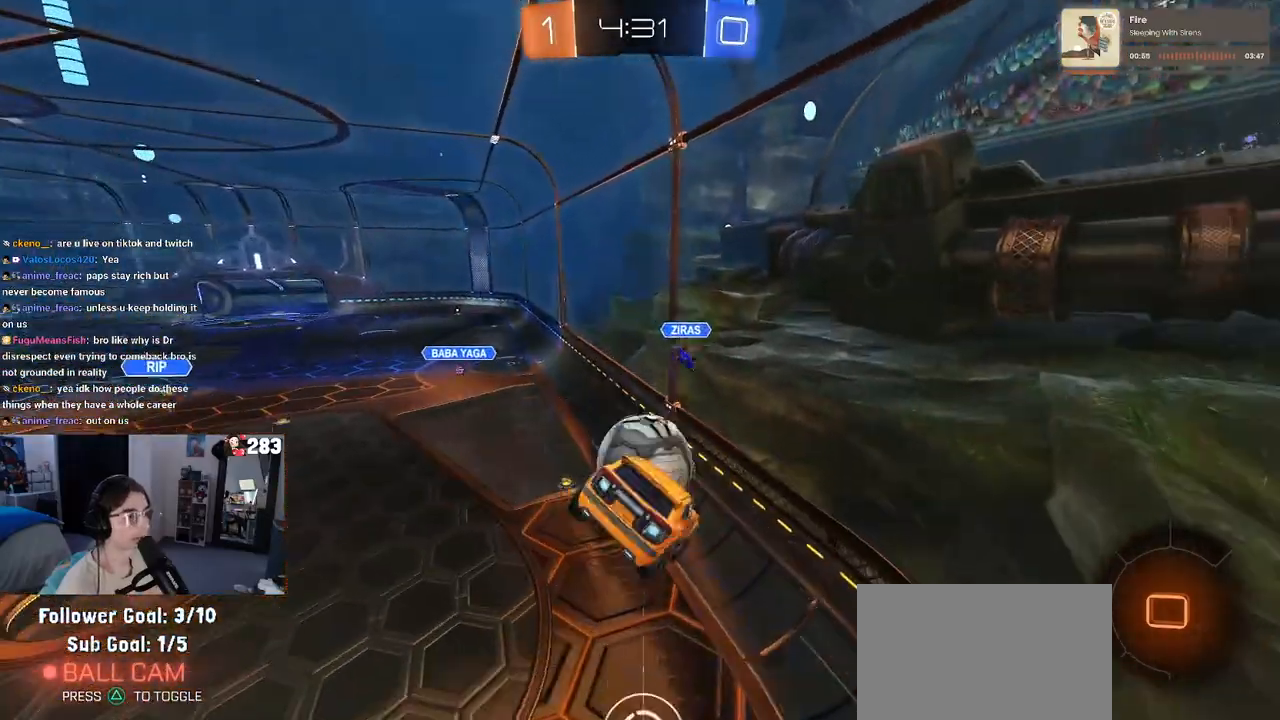
{"buttons": [], "left_stick": "center", "right_stick": "center", "events": [[33, "left_stick", "down-left"], [217, "left_stick", "down"], [333, "left_stick", "down-right"], [433, "left_stick", "center"]]}
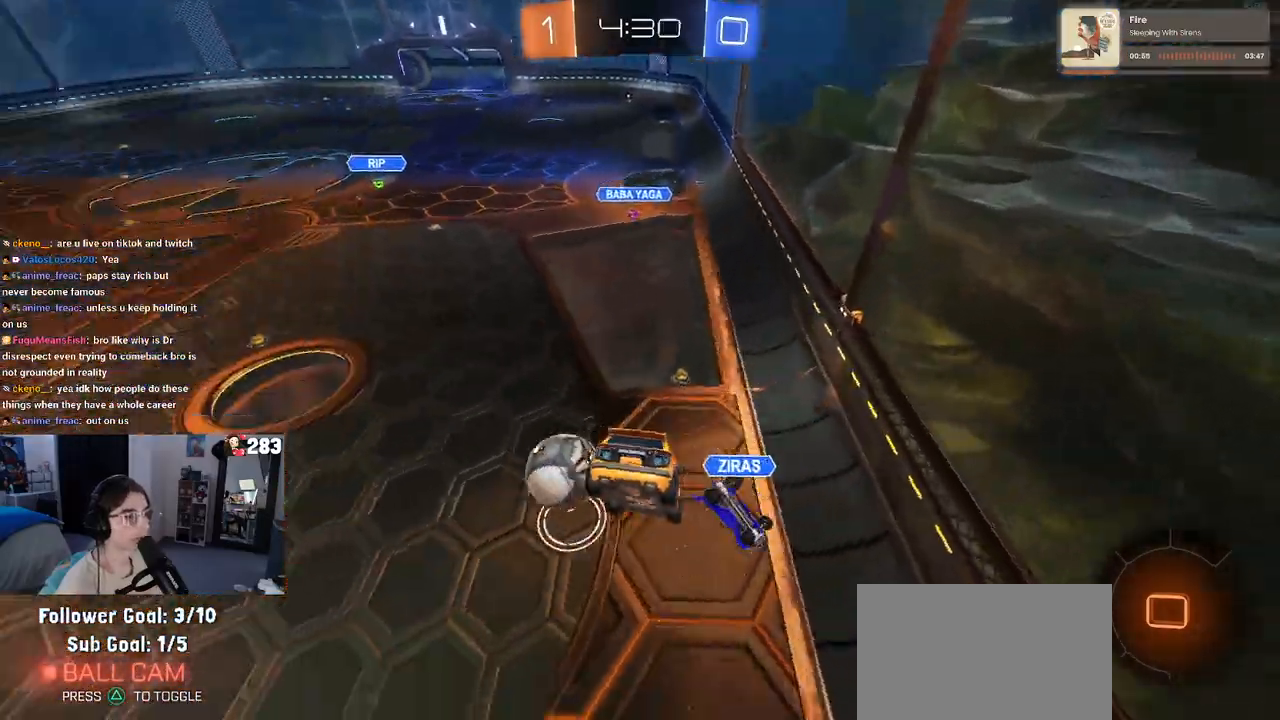
{"buttons": [], "left_stick": "left", "right_stick": "center", "events": [[117, "left_stick", "down"], [283, "left_stick", "center"], [383, "left_stick", "left"]]}
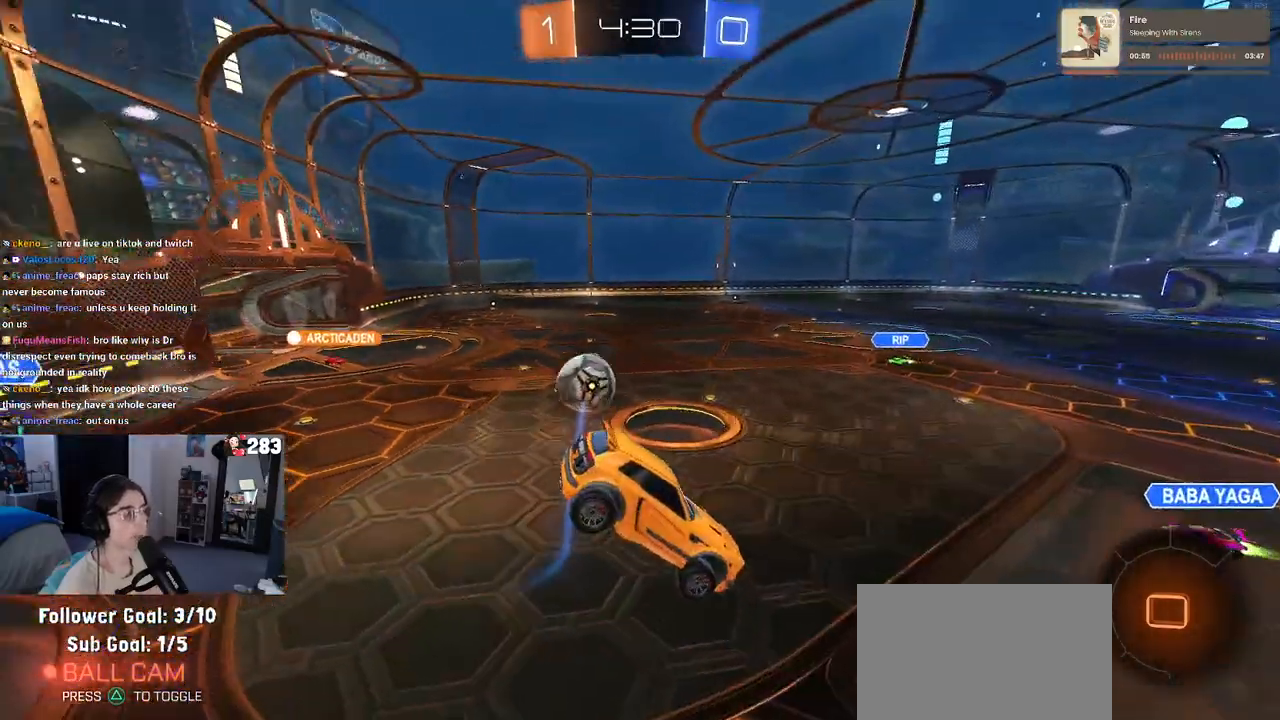
{"buttons": [], "left_stick": "left", "right_stick": "center", "events": [[33, "left_stick", "center"], [483, "left_stick", "left"]]}
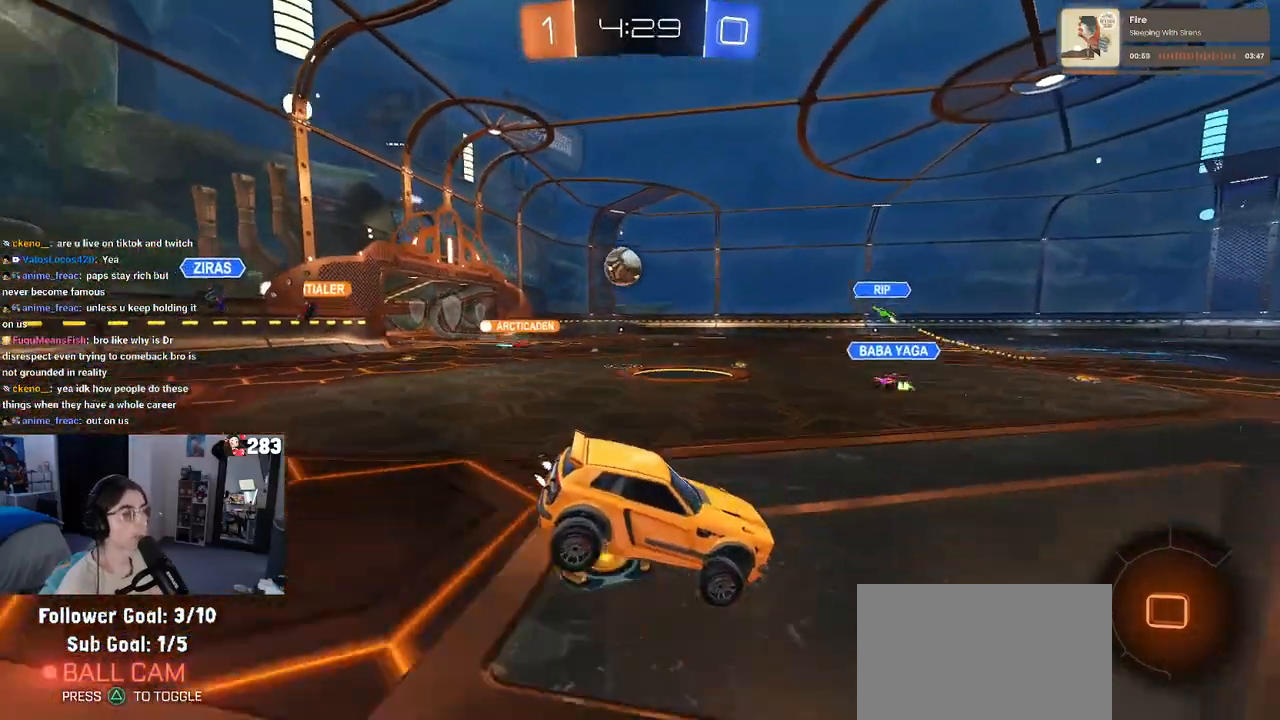
{"buttons": [], "left_stick": "left", "right_stick": "center", "events": []}
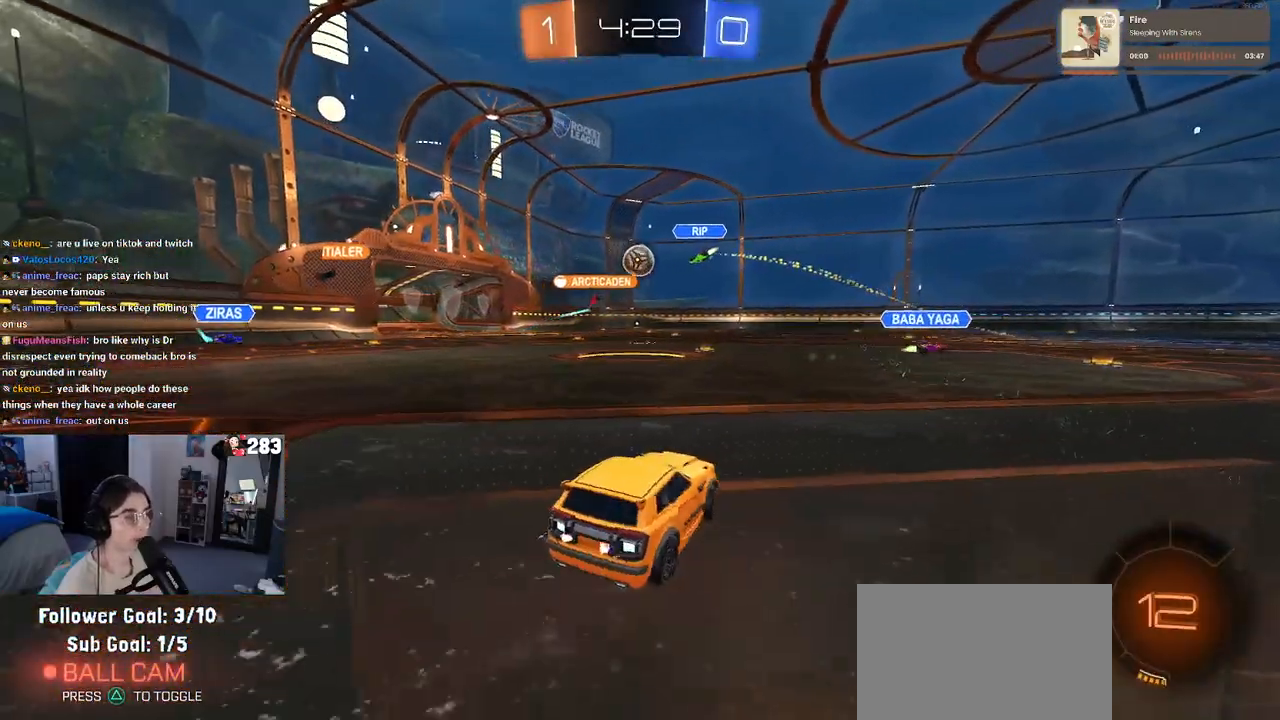
{"buttons": [], "left_stick": "center", "right_stick": "center", "events": [[150, "left_stick", "center"]]}
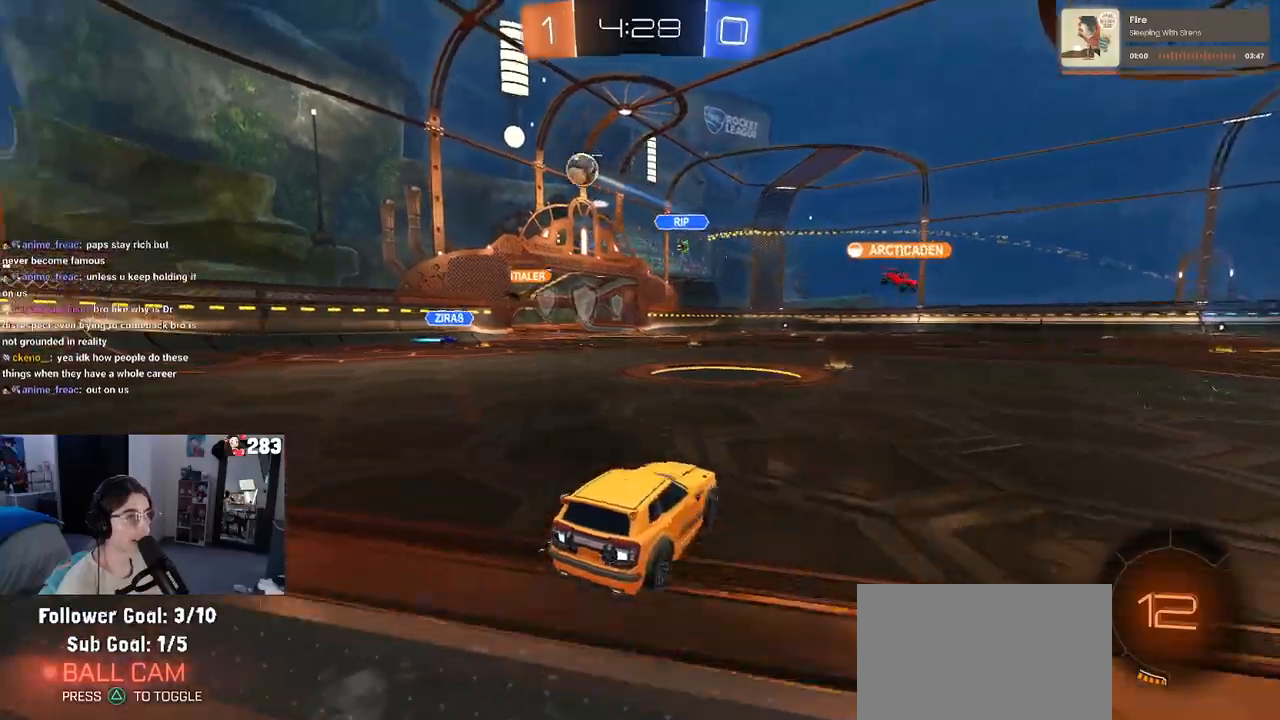
{"buttons": [], "left_stick": "center", "right_stick": "center", "events": [[183, "TRIANGLE", "down"], [300, "TRIANGLE", "up"]]}
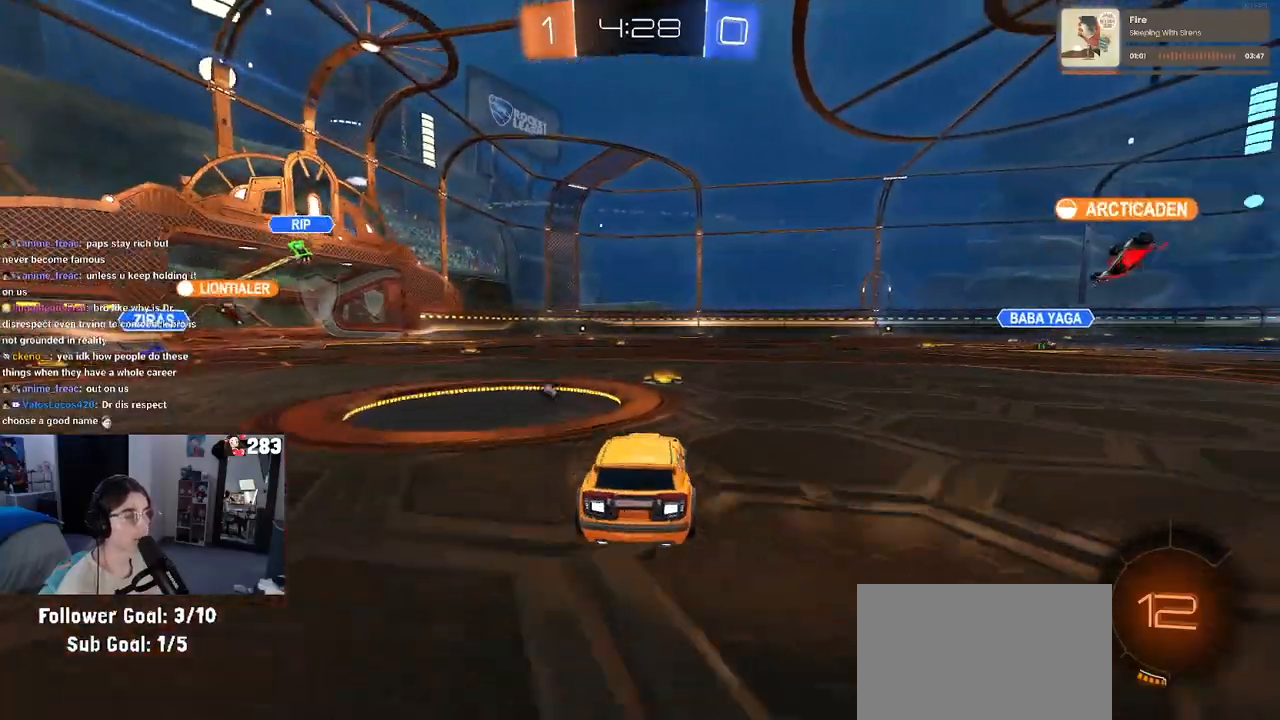
{"buttons": ["SQUARE", "R1"], "left_stick": "down", "right_stick": "center", "events": [[100, "left_stick", "right"], [150, "R1", "down"], [167, "CROSS", "down"], [217, "left_stick", "up-left"], [250, "CROSS", "up"], [317, "CROSS", "down"], [383, "SQUARE", "down"], [400, "CROSS", "up"], [400, "left_stick", "down"]]}
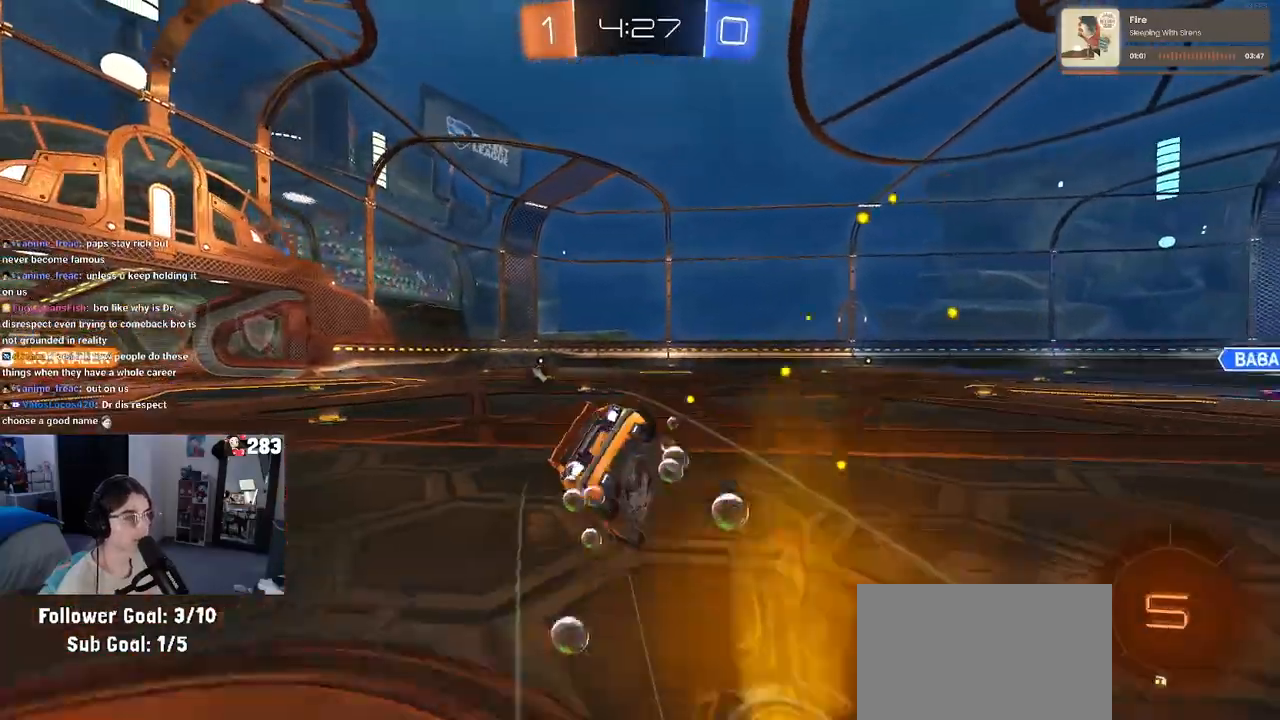
{"buttons": ["SQUARE", "R1"], "left_stick": "down-left", "right_stick": "center", "events": [[100, "left_stick", "down-left"]]}
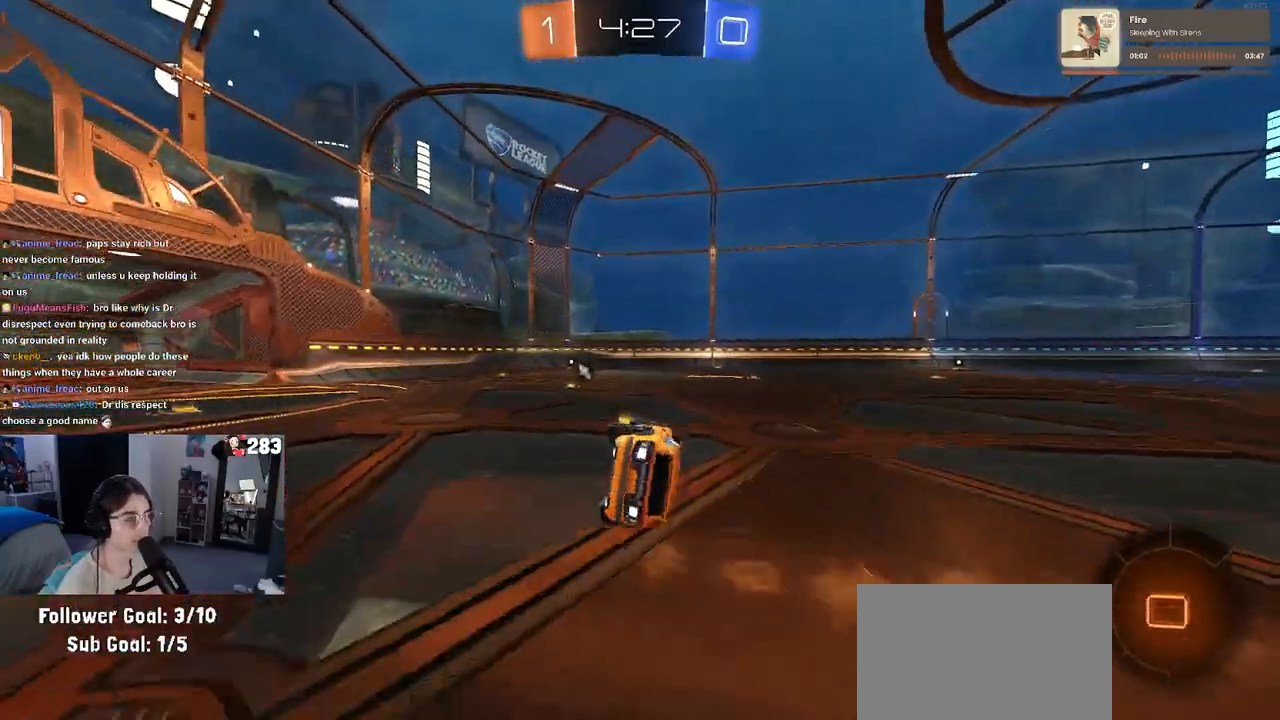
{"buttons": ["R1"], "left_stick": "center", "right_stick": "center", "events": [[200, "SQUARE", "up"], [267, "left_stick", "center"]]}
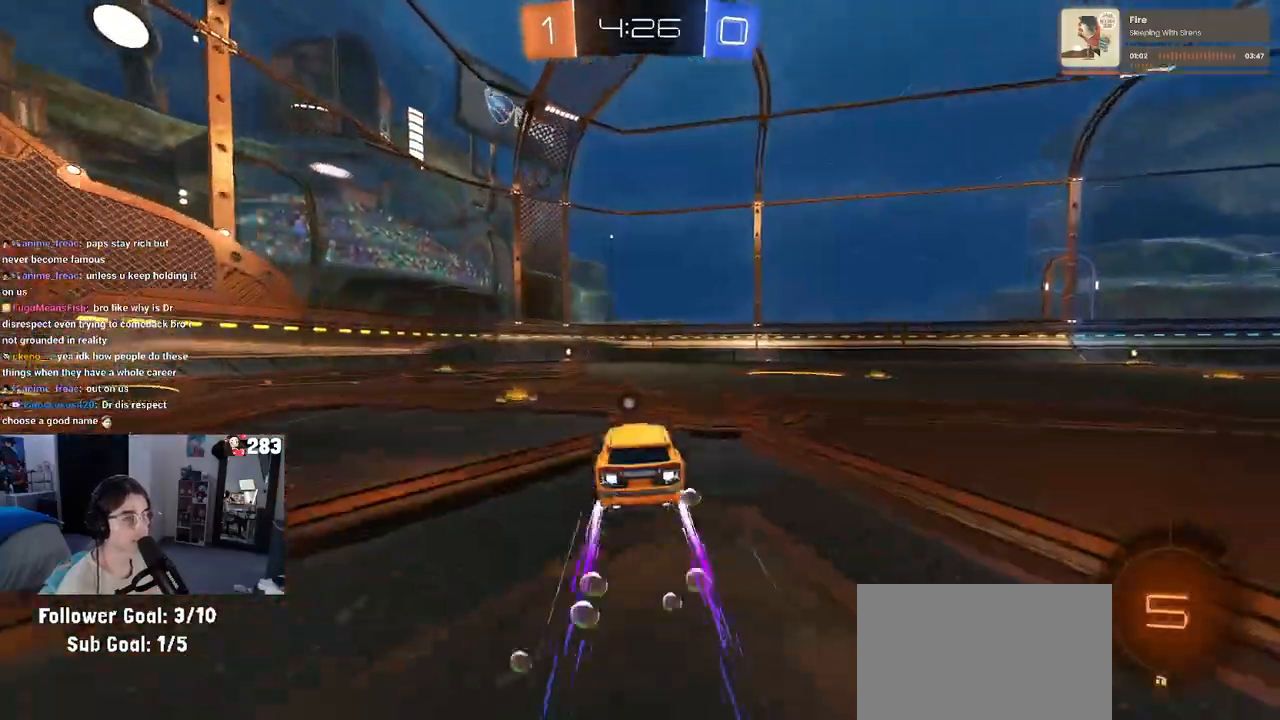
{"buttons": [], "left_stick": "center", "right_stick": "center", "events": [[67, "R1", "up"], [167, "TRIANGLE", "down"], [283, "TRIANGLE", "up"]]}
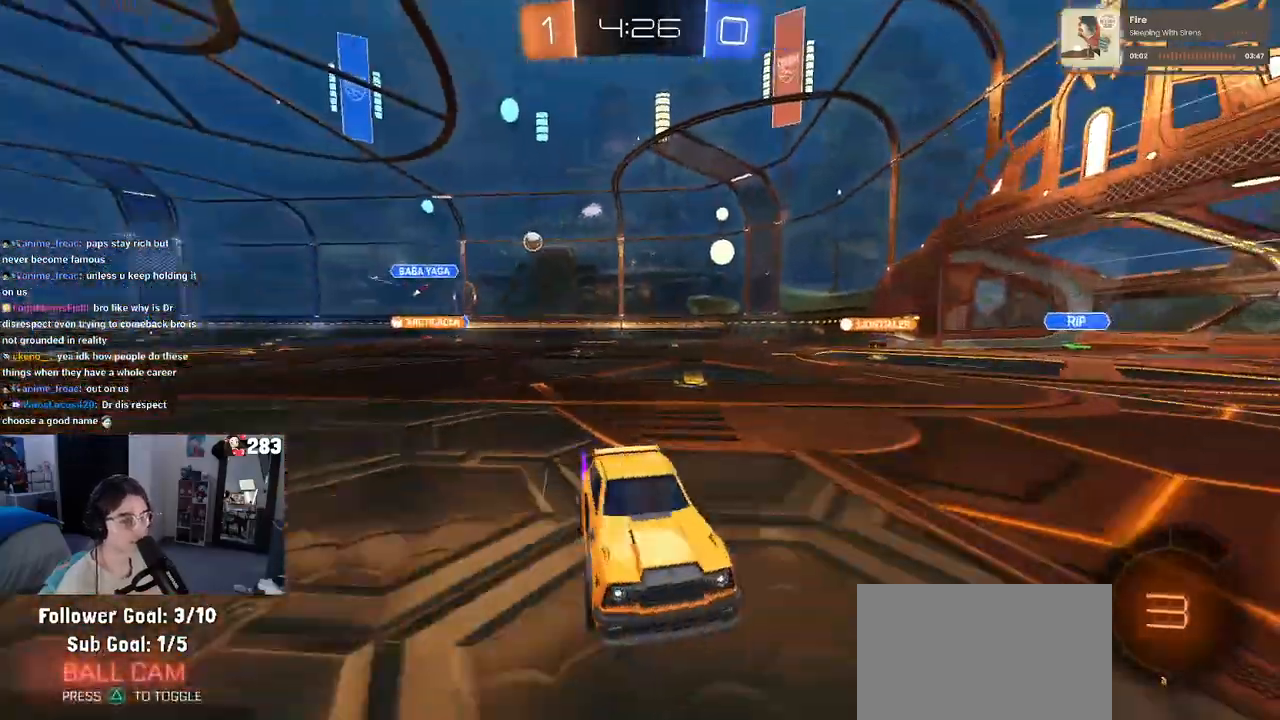
{"buttons": ["SQUARE"], "left_stick": "left", "right_stick": "center", "events": [[167, "left_stick", "left"], [483, "SQUARE", "down"]]}
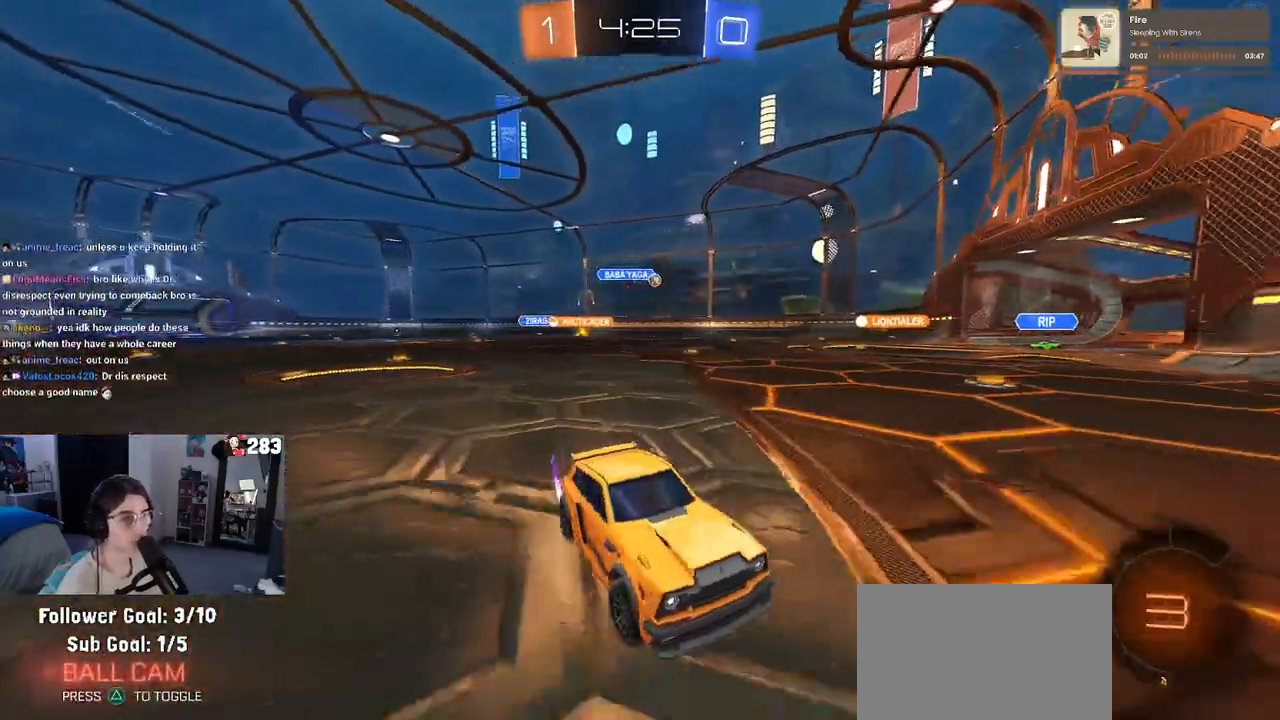
{"buttons": [], "left_stick": "left", "right_stick": "center", "events": [[83, "SQUARE", "up"]]}
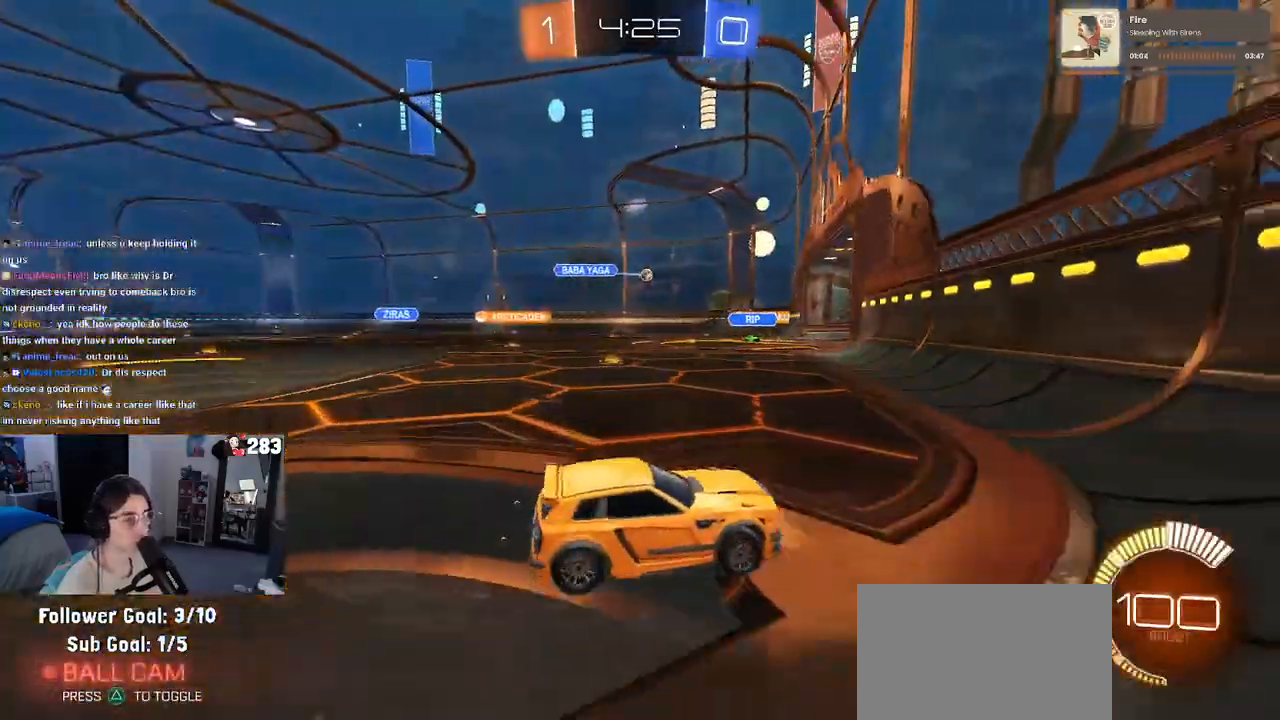
{"buttons": [], "left_stick": "left", "right_stick": "center", "events": []}
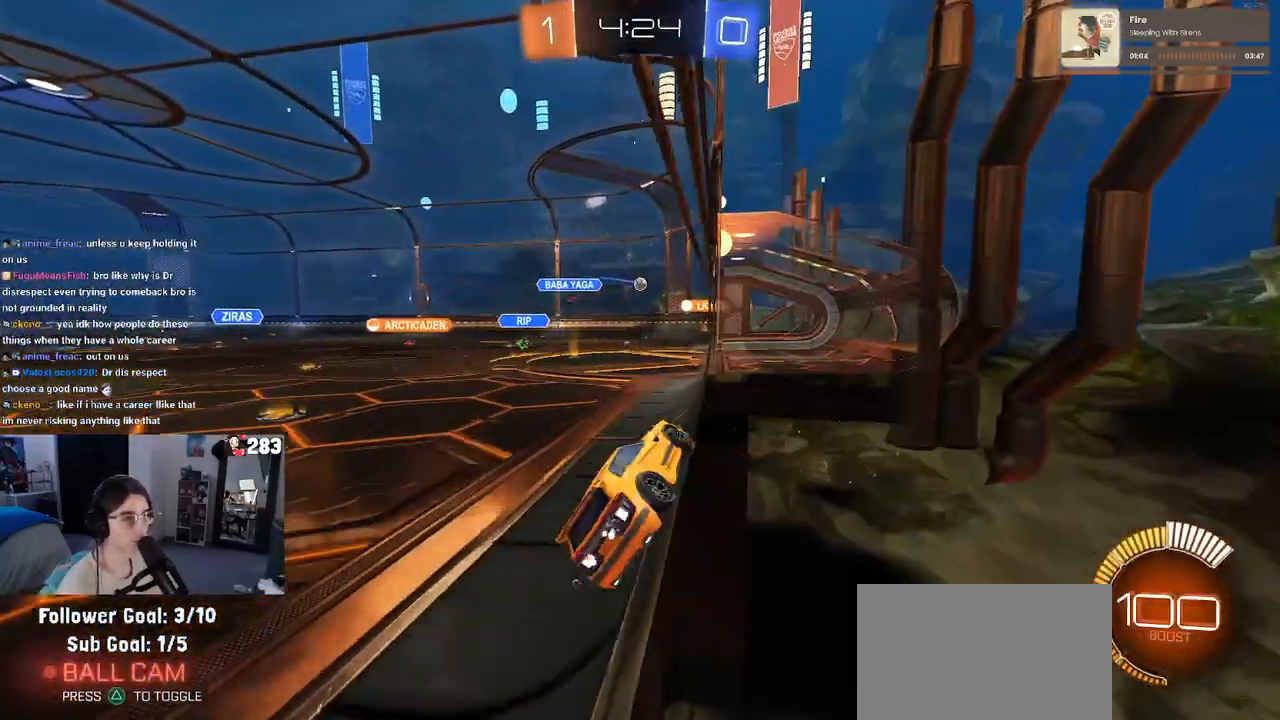
{"buttons": [], "left_stick": "center", "right_stick": "center", "events": [[200, "left_stick", "center"]]}